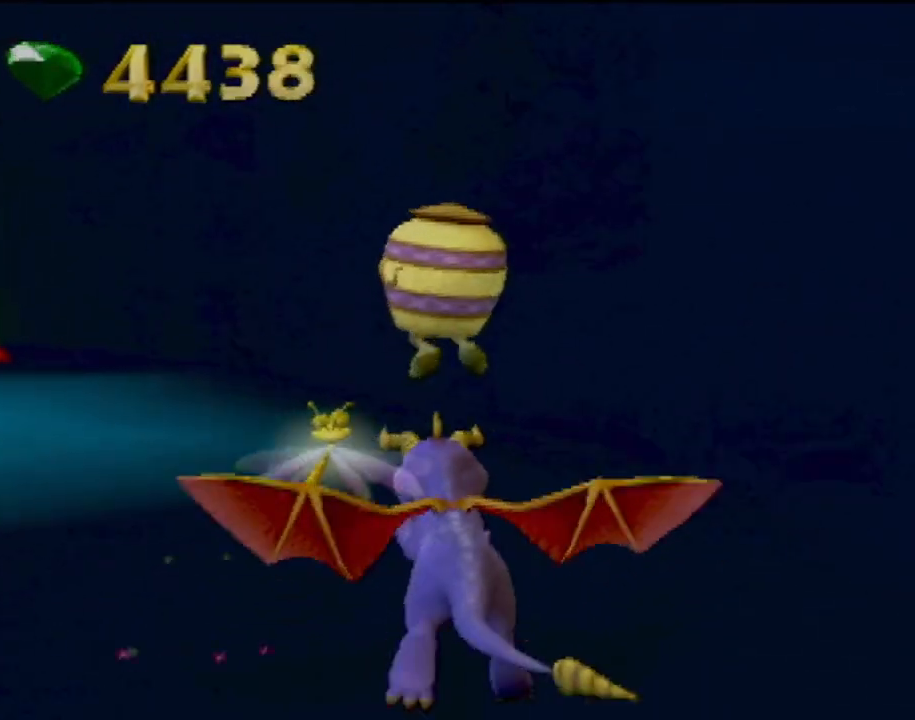
Gameplay with a controller (PlayStation layout); each line is a JSON object with the inputs held at the frame after it. "events" lists button and stick changes between this image and that frame as [ms after this image, input, new state], when the widget could be followed in between. Not read: L3 R3 right_stick.
{"buttons": ["SQUARE"], "left_stick": "center", "events": [[150, "left_stick", "left"], [367, "left_stick", "center"]]}
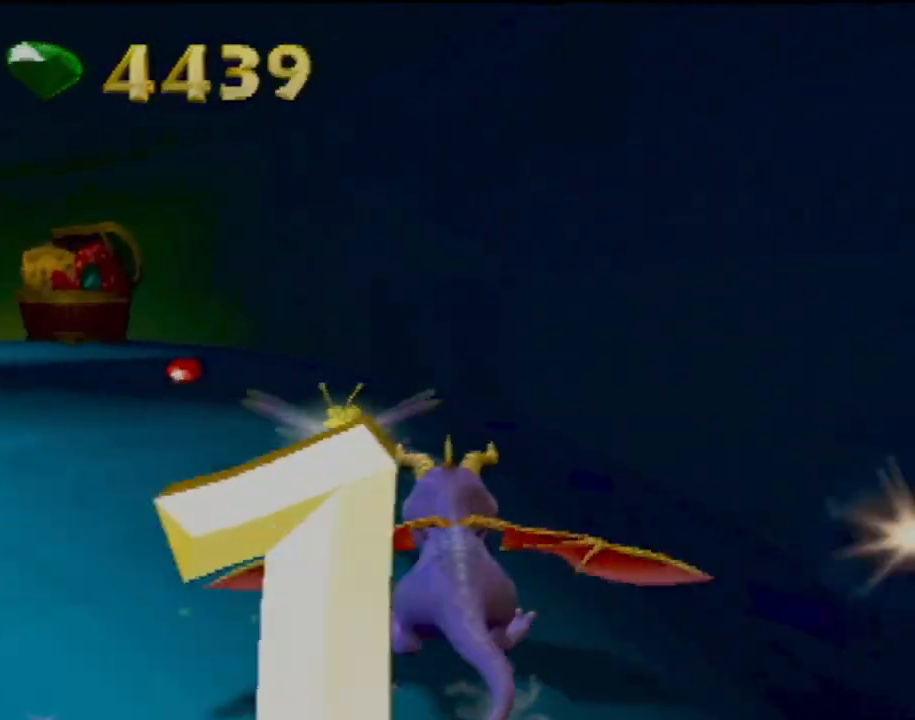
{"buttons": ["SQUARE"], "left_stick": "center", "events": [[134, "left_stick", "up-left"], [334, "left_stick", "center"]]}
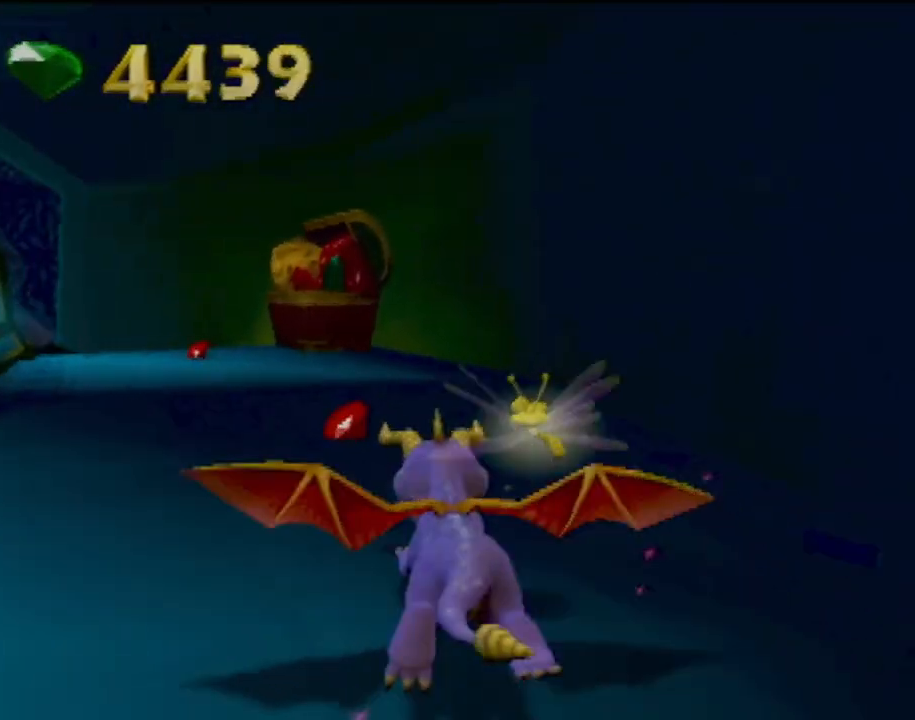
{"buttons": ["SQUARE"], "left_stick": "center", "events": []}
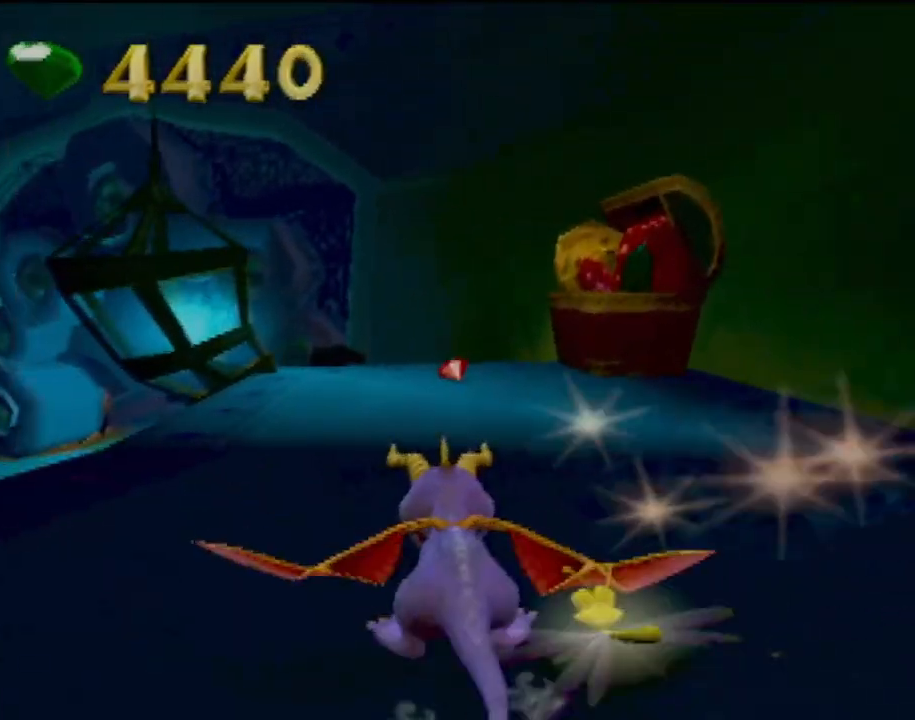
{"buttons": [], "left_stick": "up", "events": [[34, "SQUARE", "up"], [501, "left_stick", "up"]]}
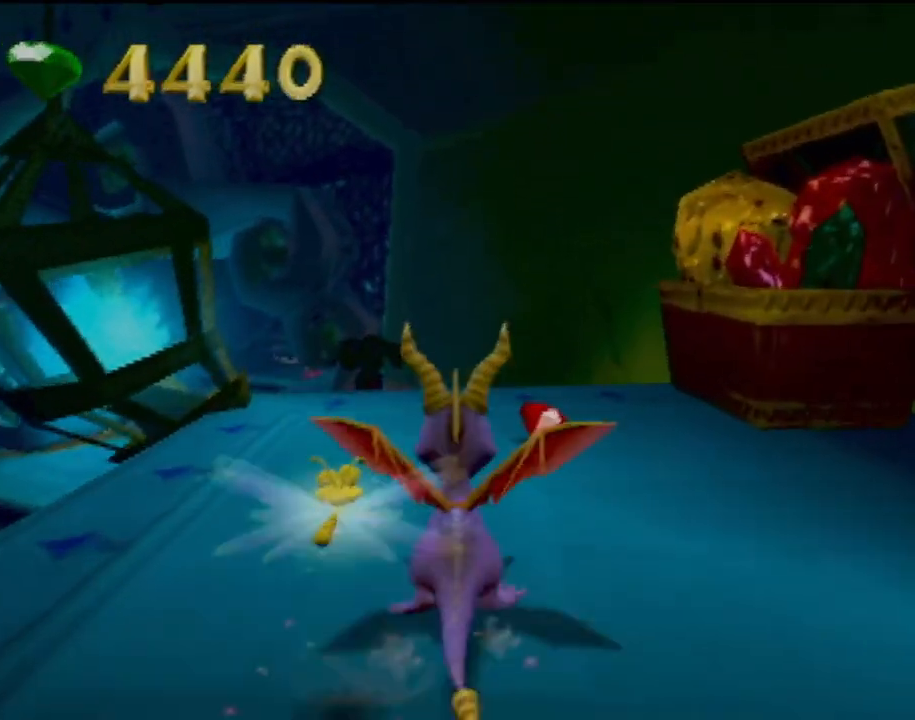
{"buttons": [], "left_stick": "center", "events": [[50, "left_stick", "up-left"], [167, "left_stick", "left"], [284, "left_stick", "down-left"], [417, "left_stick", "center"]]}
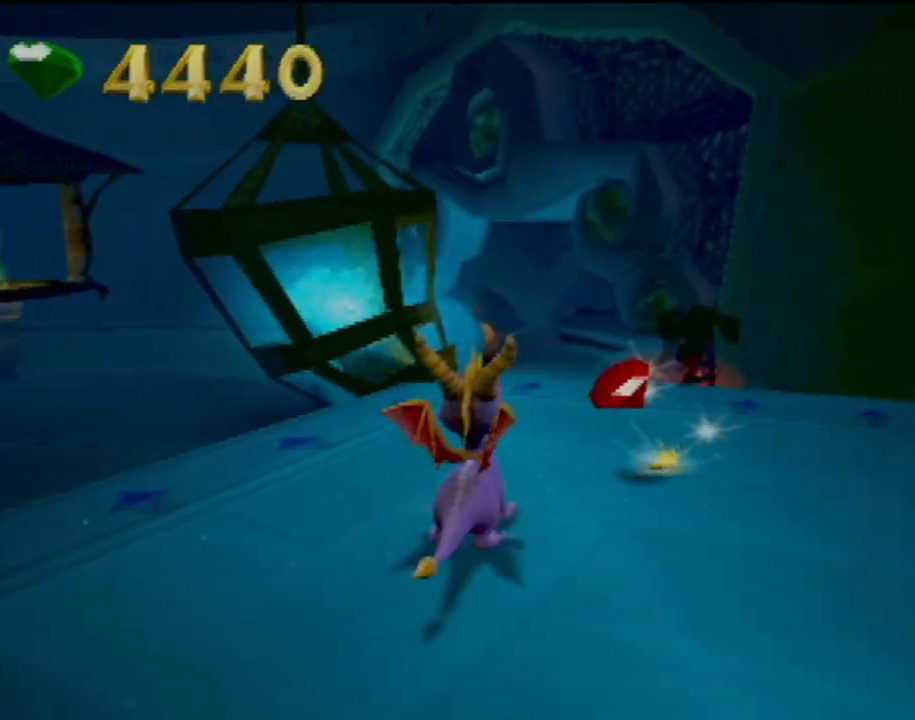
{"buttons": [], "left_stick": "center", "events": [[134, "left_stick", "left"], [384, "left_stick", "center"]]}
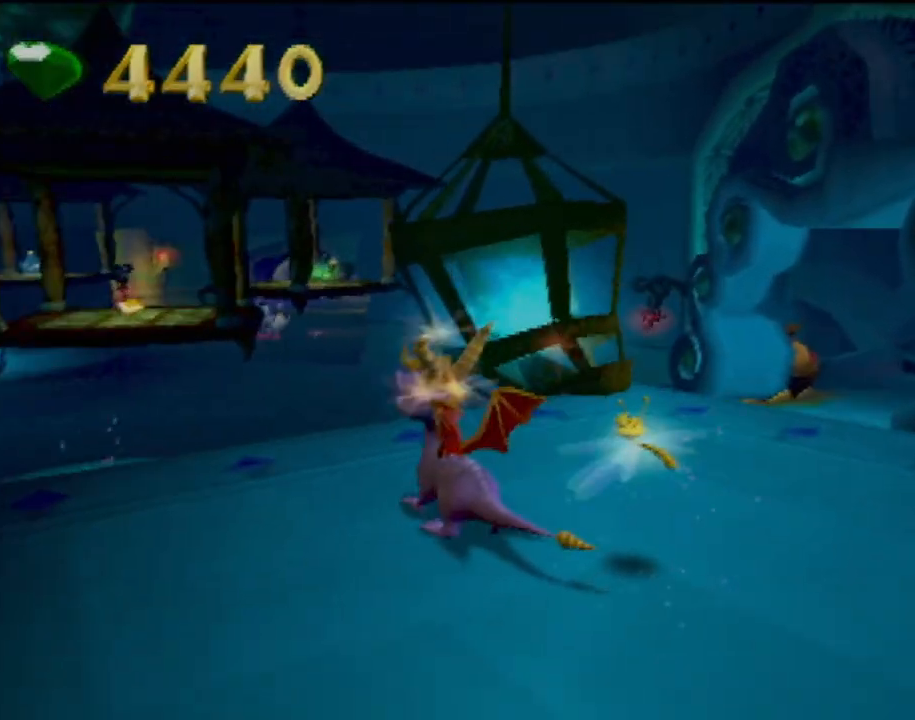
{"buttons": [], "left_stick": "up-left", "events": [[384, "left_stick", "up-left"]]}
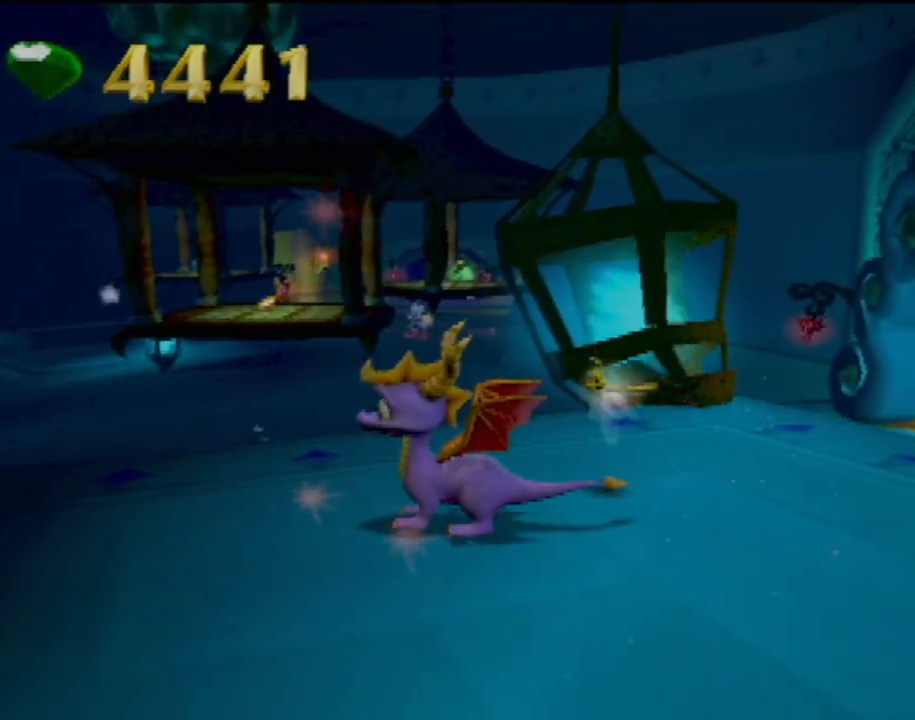
{"buttons": ["CROSS", "SQUARE"], "left_stick": "center", "events": [[134, "SQUARE", "down"], [301, "left_stick", "center"], [401, "CROSS", "down"]]}
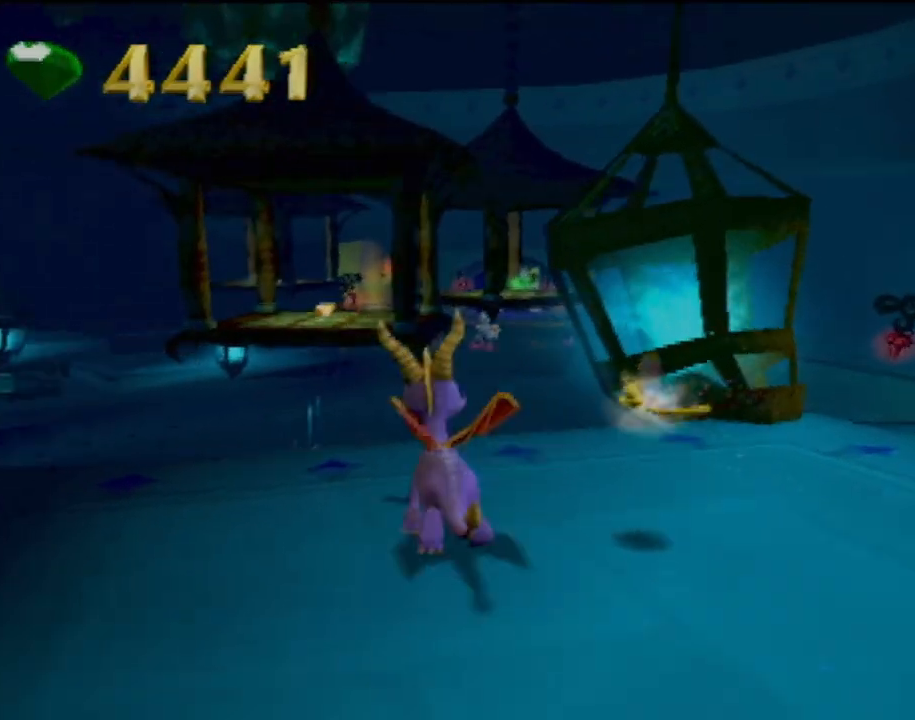
{"buttons": ["CROSS"], "left_stick": "up-left", "events": [[300, "CROSS", "up"], [300, "SQUARE", "up"], [300, "left_stick", "up-left"], [400, "CROSS", "down"]]}
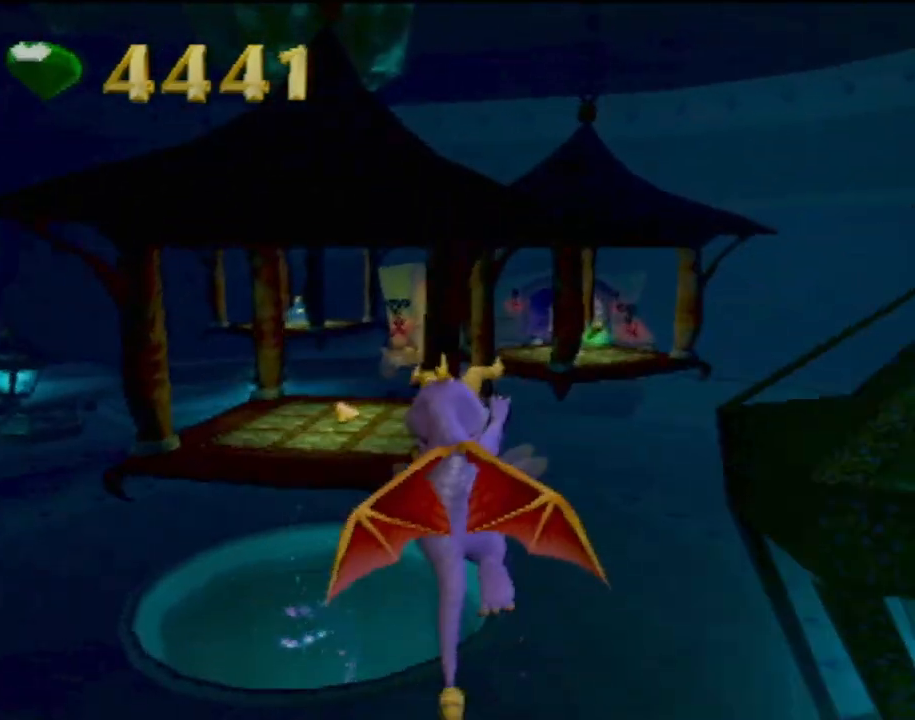
{"buttons": [], "left_stick": "center", "events": [[51, "CROSS", "up"], [84, "left_stick", "up"], [401, "left_stick", "right"], [451, "left_stick", "center"]]}
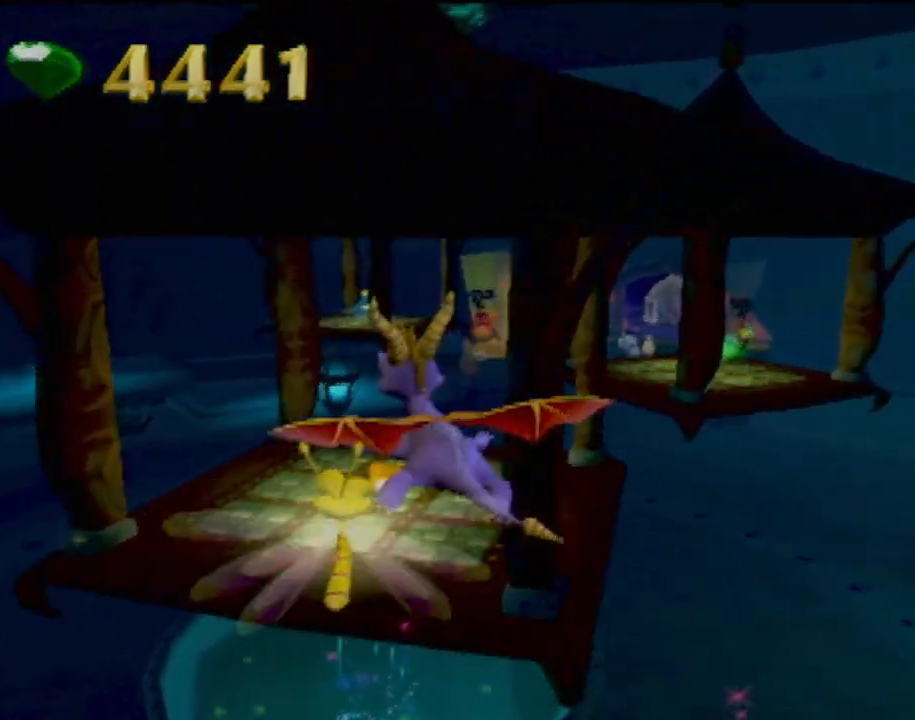
{"buttons": [], "left_stick": "center", "events": []}
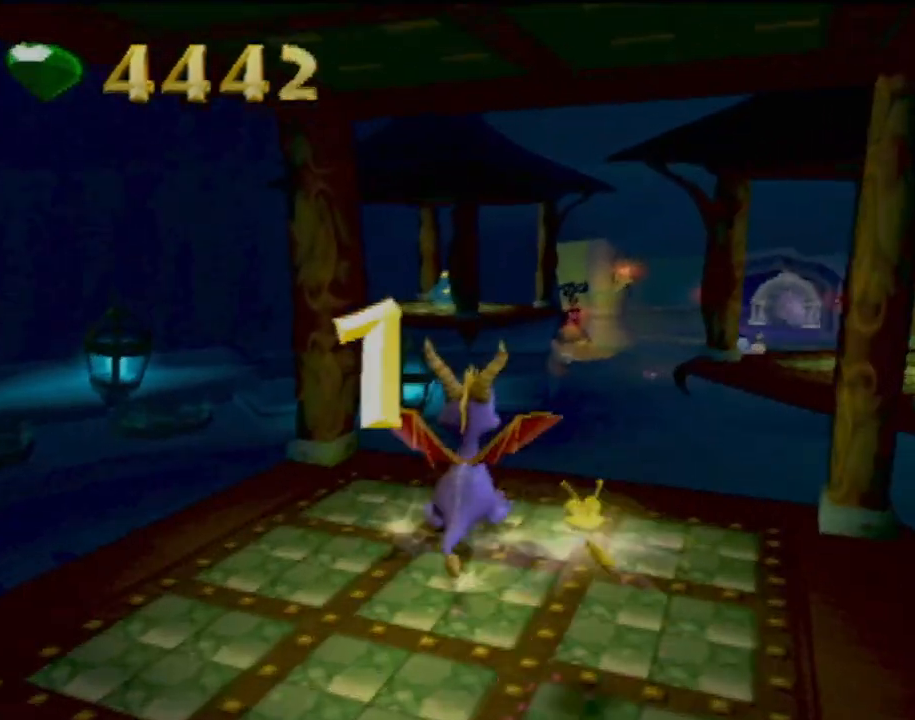
{"buttons": [], "left_stick": "center", "events": []}
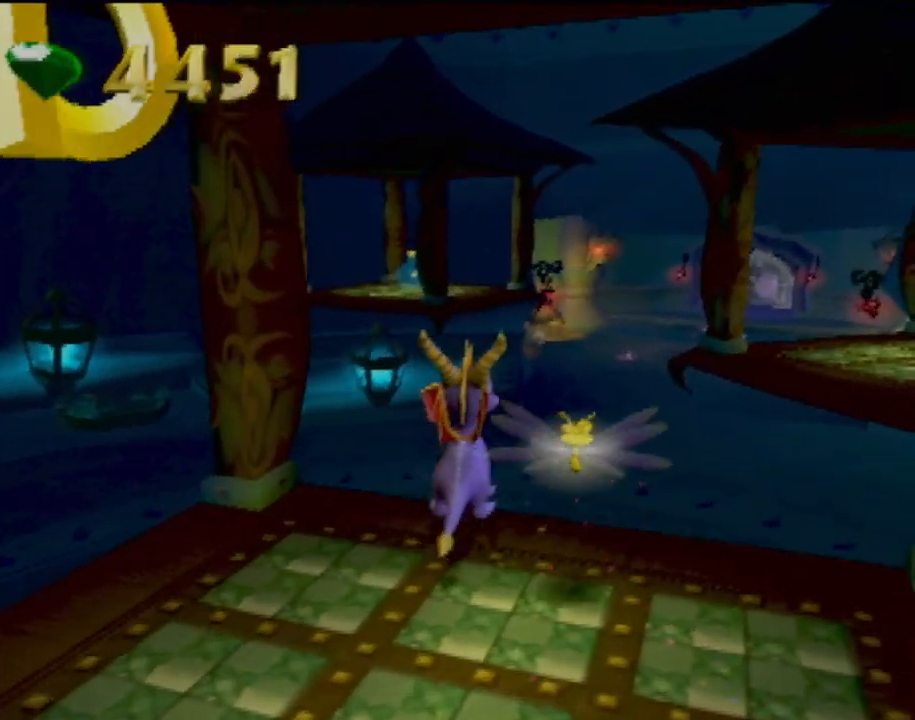
{"buttons": [], "left_stick": "center", "events": []}
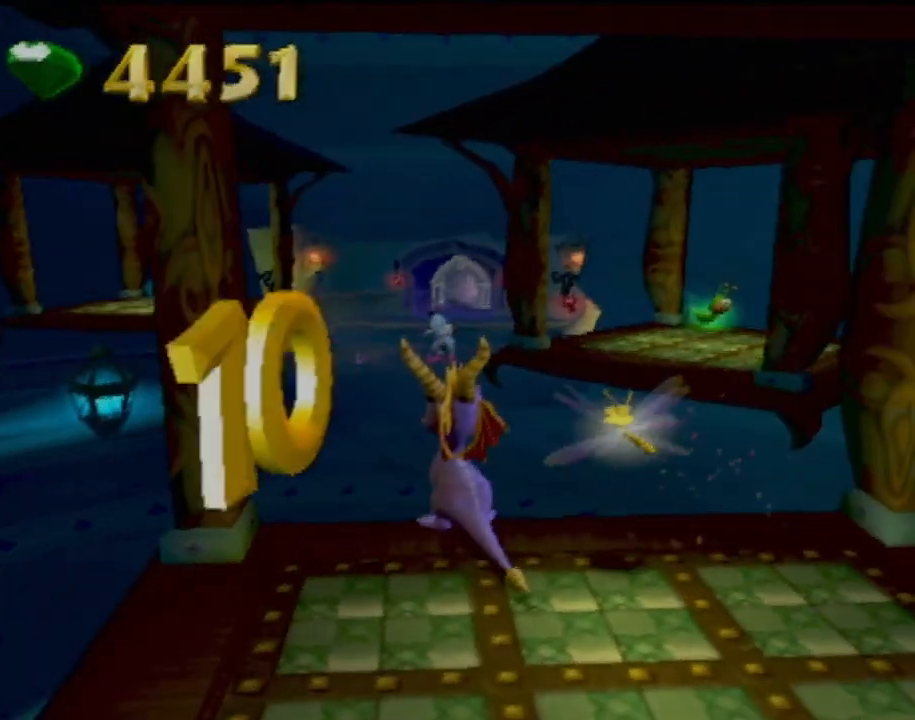
{"buttons": [], "left_stick": "center", "events": [[67, "left_stick", "right"], [217, "left_stick", "center"]]}
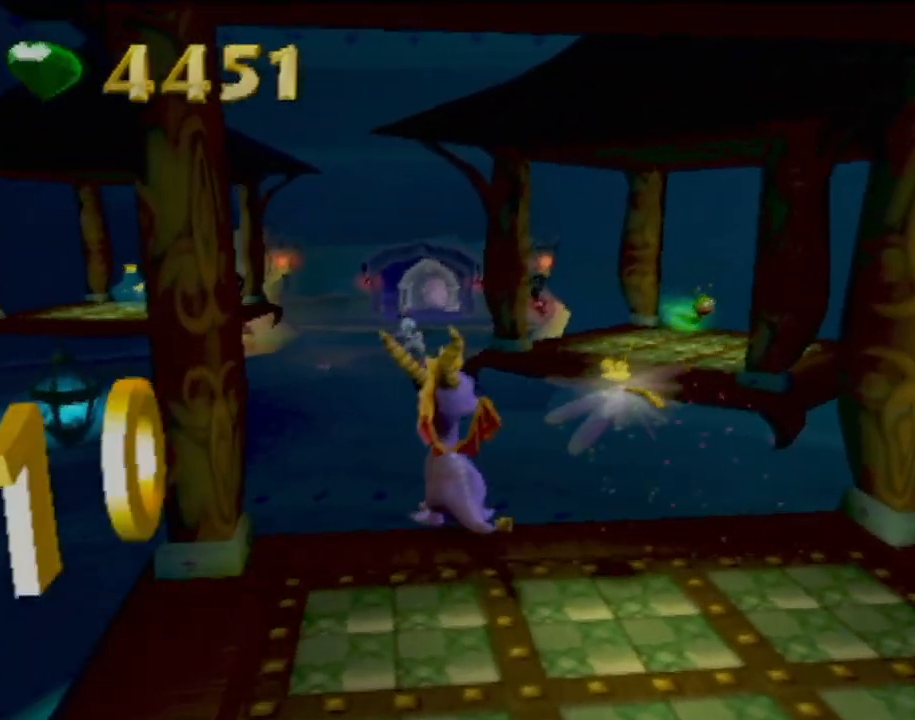
{"buttons": ["CROSS"], "left_stick": "down", "events": [[300, "CROSS", "down"], [417, "left_stick", "down"]]}
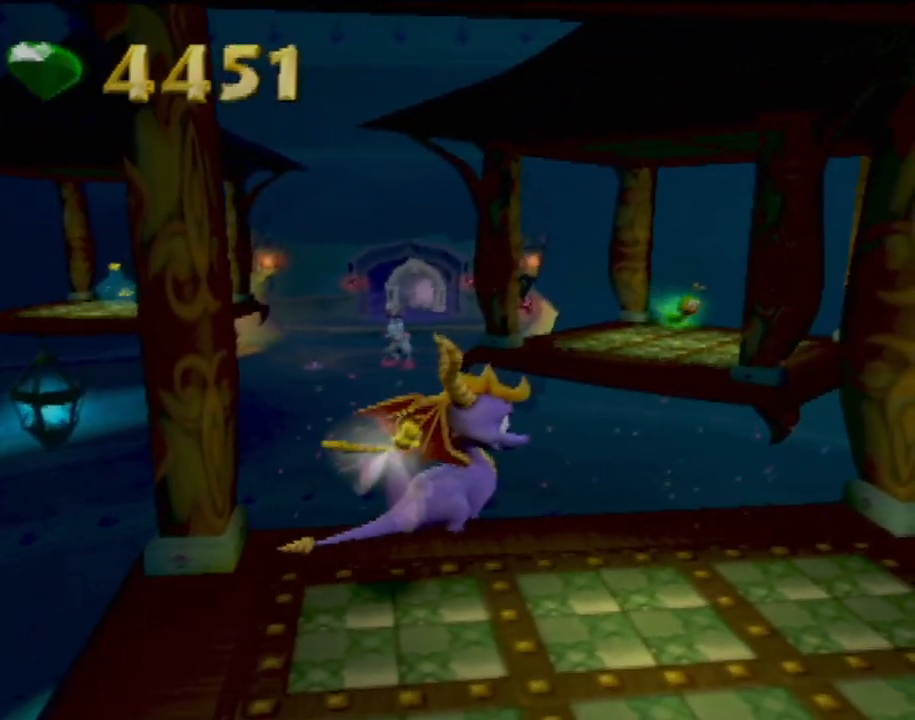
{"buttons": [], "left_stick": "left", "events": [[84, "CROSS", "up"], [267, "left_stick", "down-left"], [451, "left_stick", "left"]]}
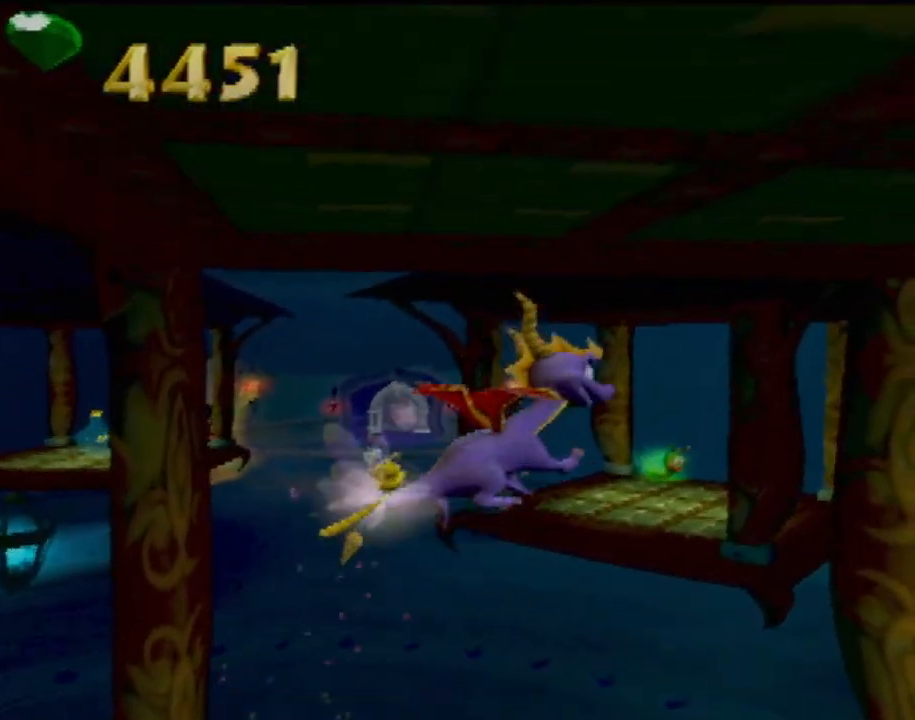
{"buttons": [], "left_stick": "center", "events": [[50, "left_stick", "center"]]}
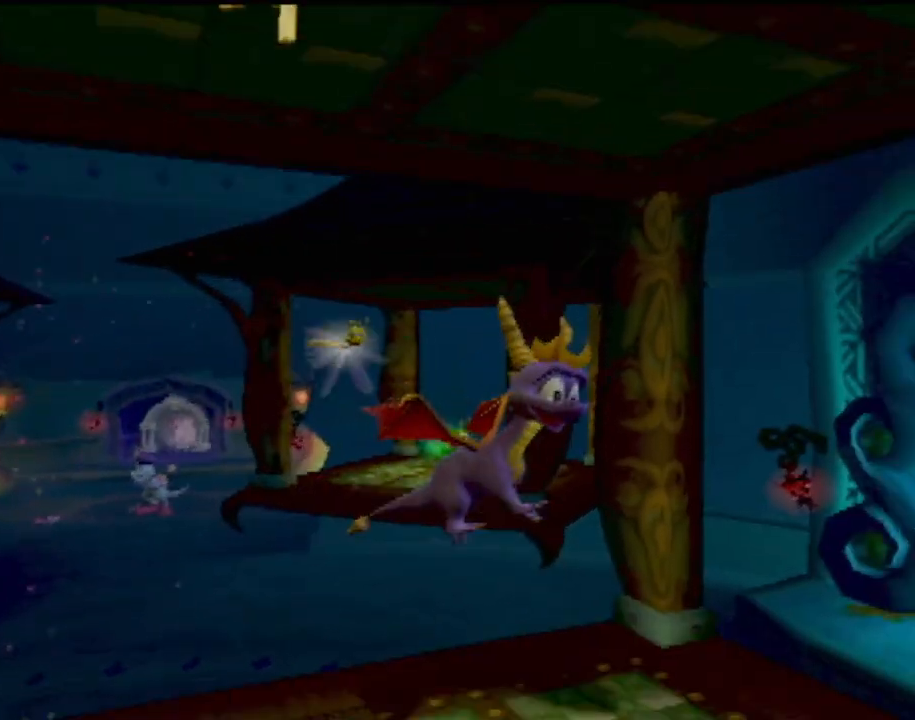
{"buttons": [], "left_stick": "center", "events": [[33, "L1", "down"], [183, "L1", "up"]]}
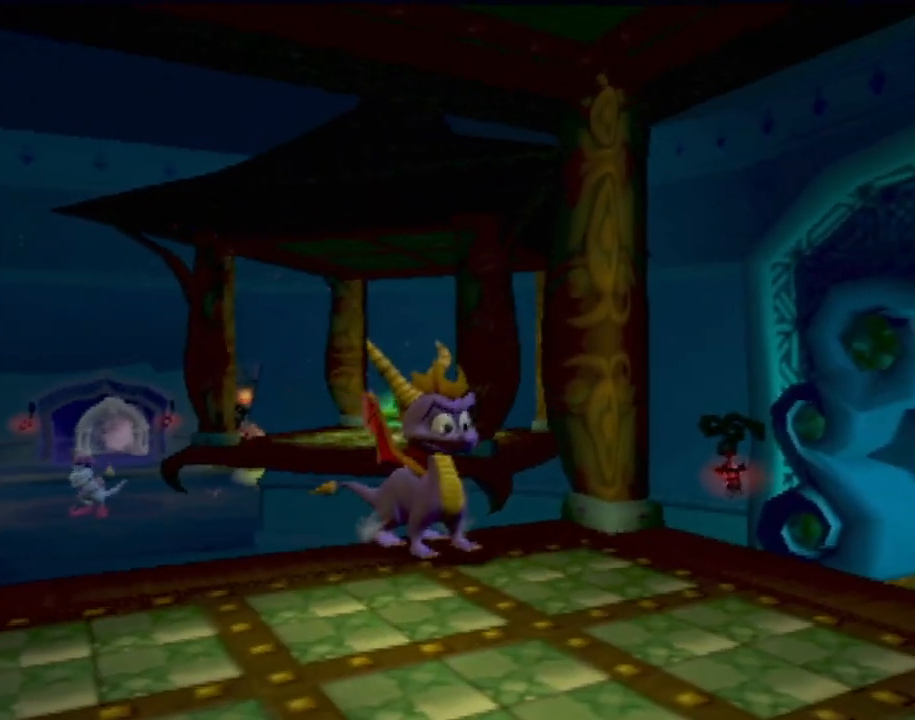
{"buttons": [], "left_stick": "center", "events": []}
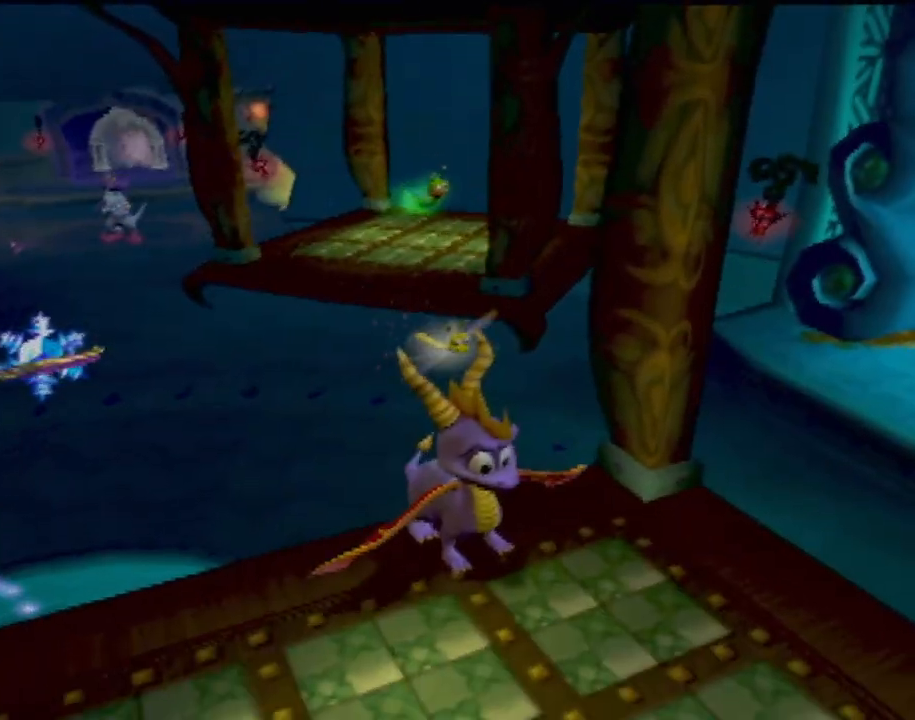
{"buttons": ["L1"], "left_stick": "center", "events": [[283, "left_stick", "up-left"], [467, "L1", "down"], [500, "left_stick", "center"]]}
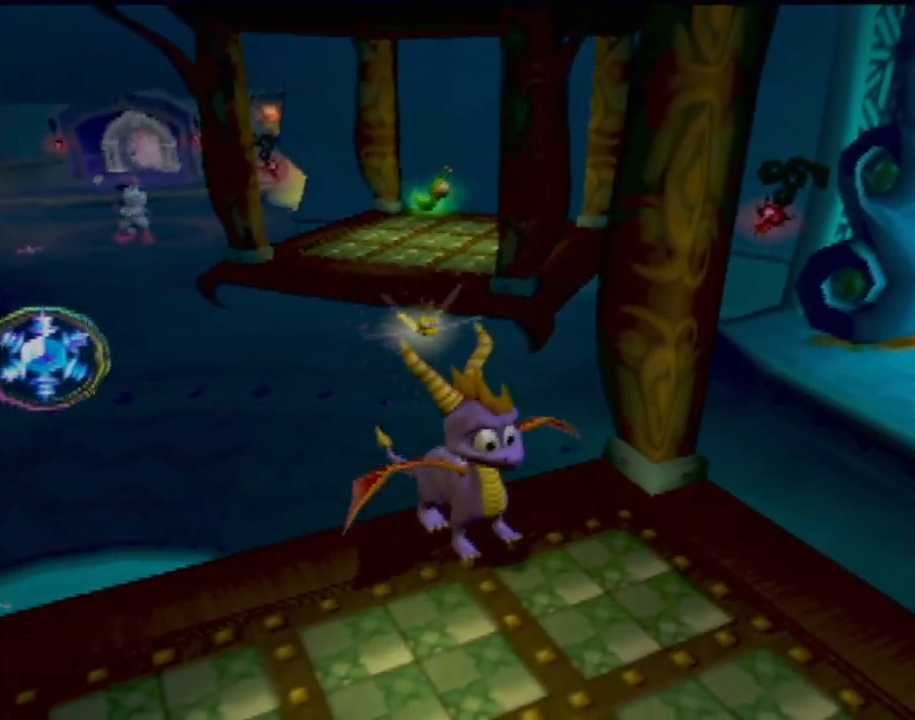
{"buttons": ["L1"], "left_stick": "up-right", "events": [[117, "L1", "up"], [467, "left_stick", "up-right"], [484, "L1", "down"]]}
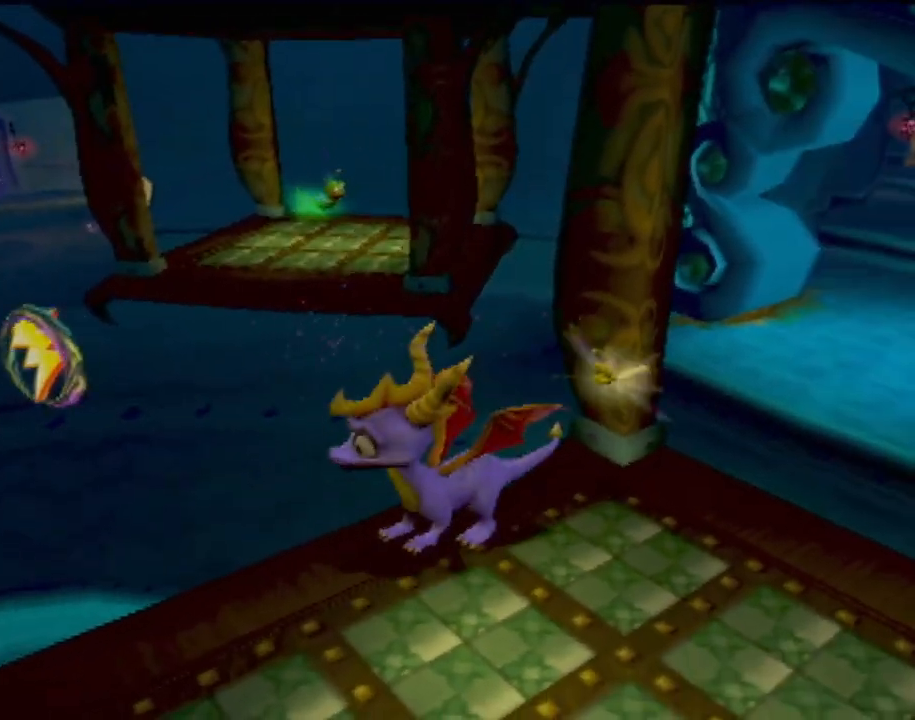
{"buttons": [], "left_stick": "center", "events": [[117, "L1", "up"], [150, "left_stick", "center"]]}
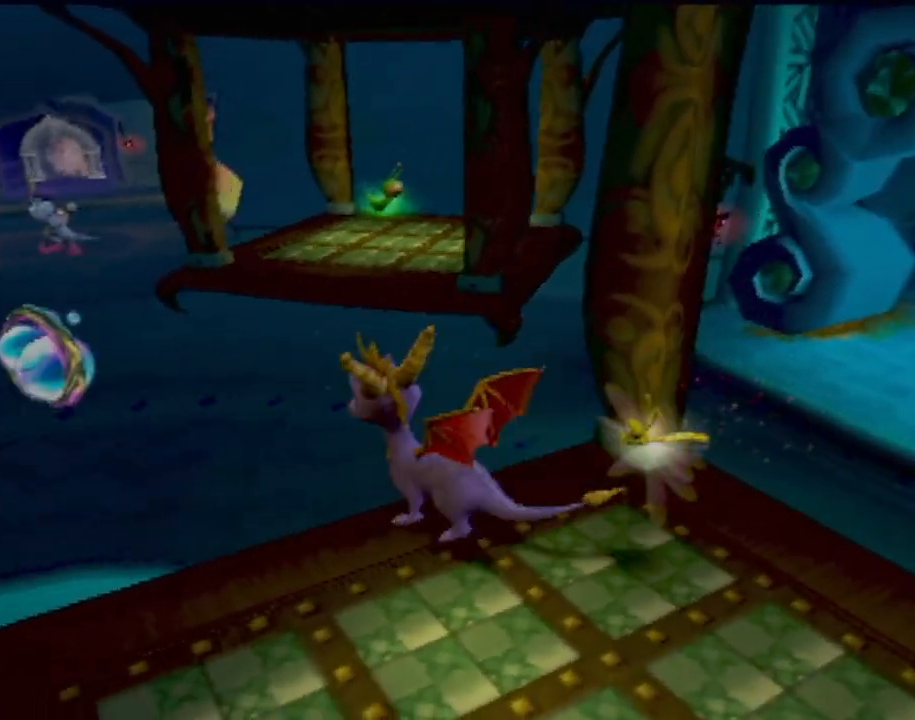
{"buttons": [], "left_stick": "center", "events": []}
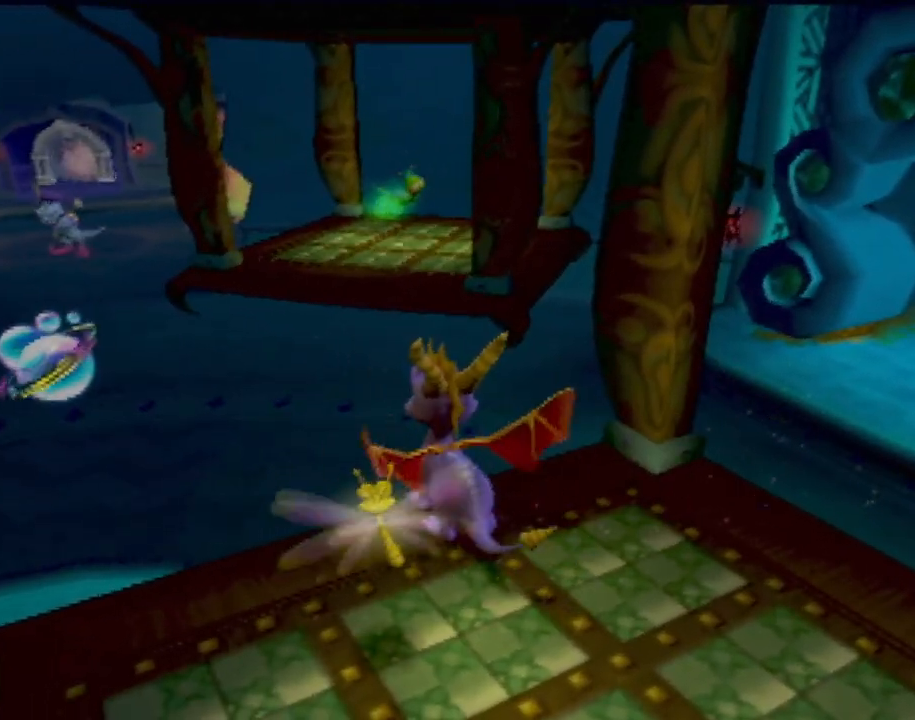
{"buttons": [], "left_stick": "up-left", "events": [[267, "CROSS", "down"], [317, "left_stick", "up-left"], [500, "CROSS", "up"]]}
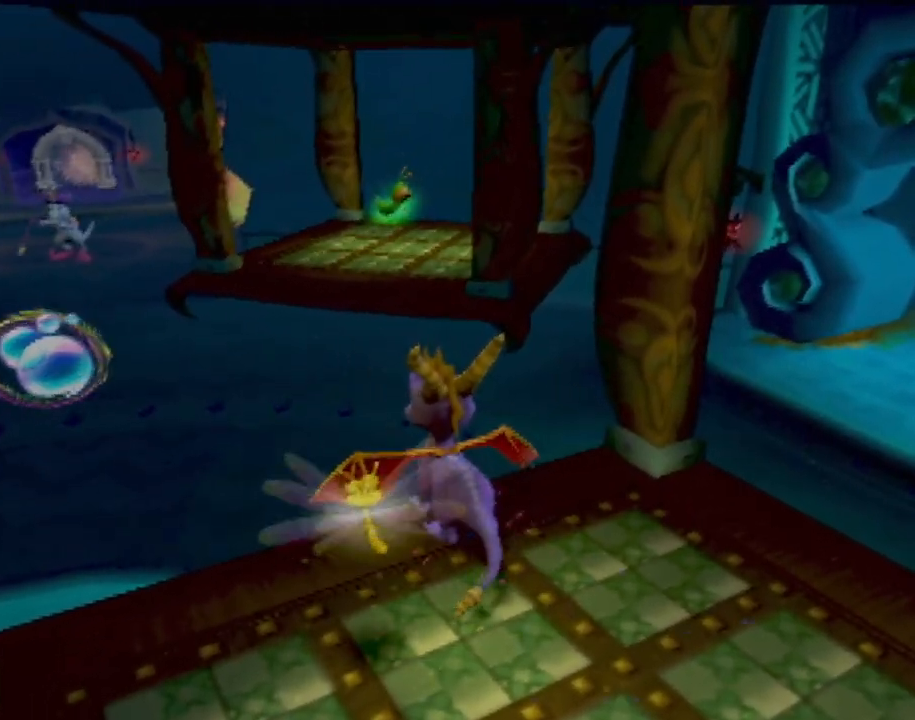
{"buttons": [], "left_stick": "up", "events": [[34, "left_stick", "up"], [334, "CROSS", "down"], [451, "CROSS", "up"]]}
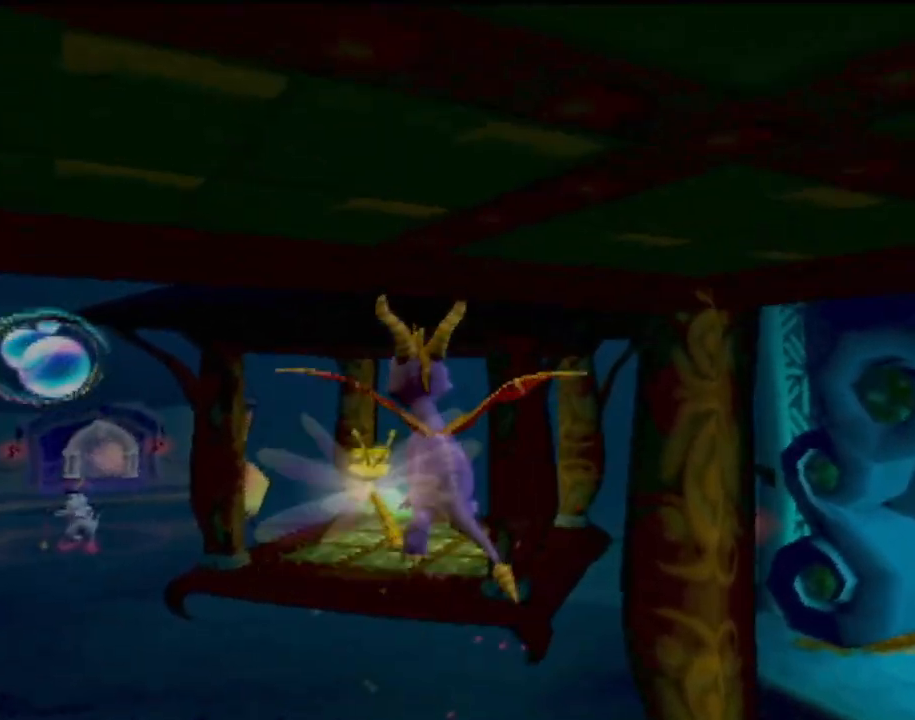
{"buttons": [], "left_stick": "center", "events": [[183, "CIRCLE", "down"], [217, "left_stick", "center"], [283, "CIRCLE", "up"]]}